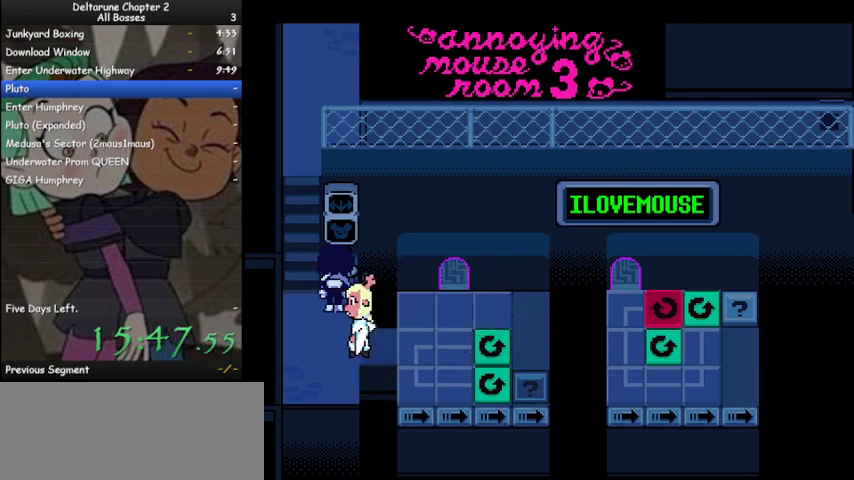
Gameplay with keyboard; each line is a JSON object with the keys held at the frame after it. "events" lists presses ("down") and releases ("up") of "c", "ctrl", "down", "left", "return", "right", "shift", "up", "x" and "z" between this image and that frame as [ms after this image, input, new state], when the widget could be followed in between. No other keys are recorded. Mouse input is not recorded.
{"keys": ["ctrl", "left", "shift", "up", "z"], "events": [[67, "z", "up"], [167, "z", "down"], [233, "z", "up"], [300, "left", "up"], [300, "up", "down"], [433, "z", "down"], [467, "left", "down"]]}
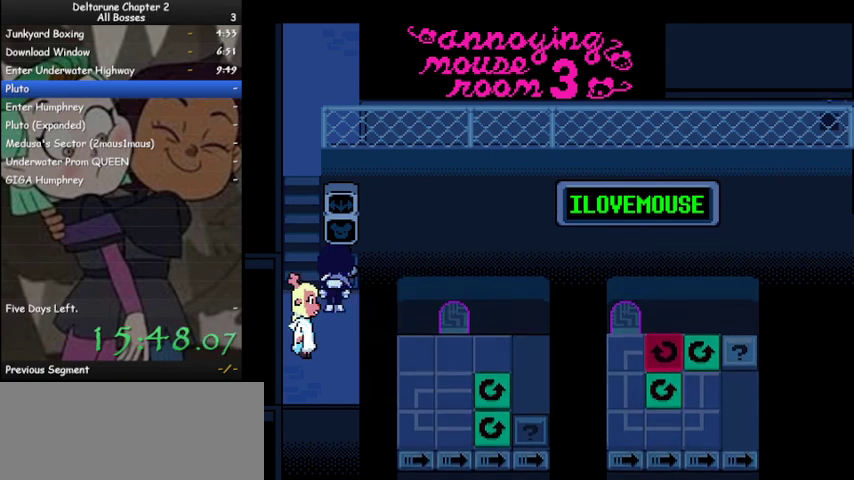
{"keys": ["ctrl", "left", "shift", "up"], "events": [[33, "z", "up"], [233, "z", "down"], [300, "z", "up"], [433, "z", "down"], [500, "z", "up"]]}
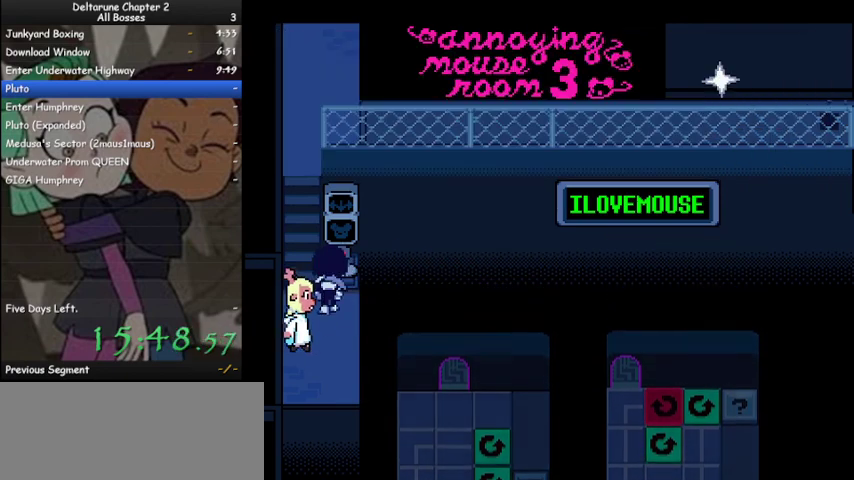
{"keys": ["ctrl", "shift", "up"], "events": [[133, "z", "down"], [233, "left", "up"], [233, "z", "up"]]}
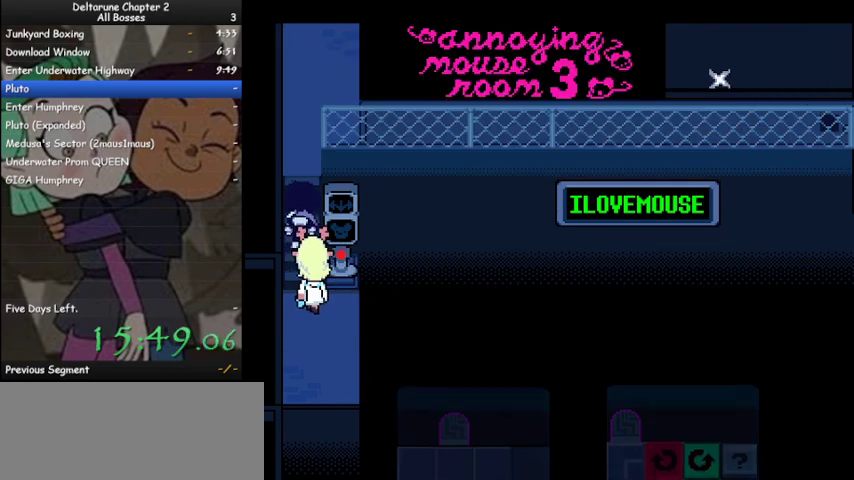
{"keys": ["ctrl", "right", "shift"], "events": [[333, "right", "down"], [433, "up", "up"]]}
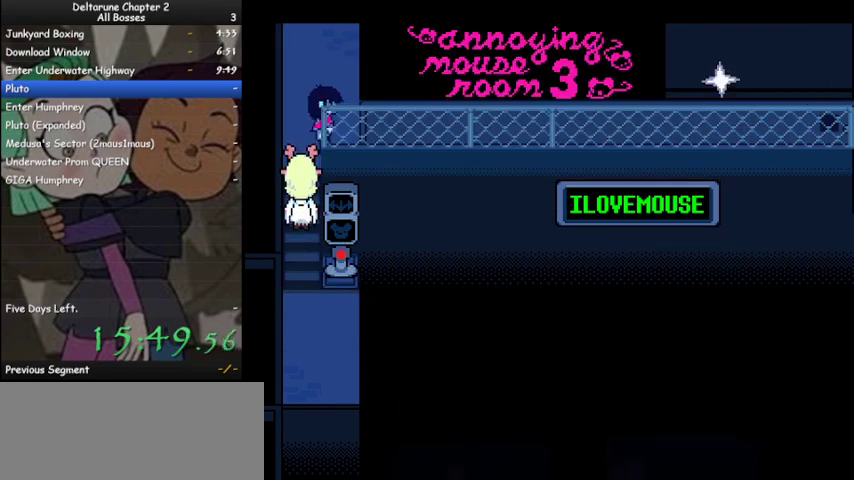
{"keys": ["ctrl", "right", "shift"], "events": []}
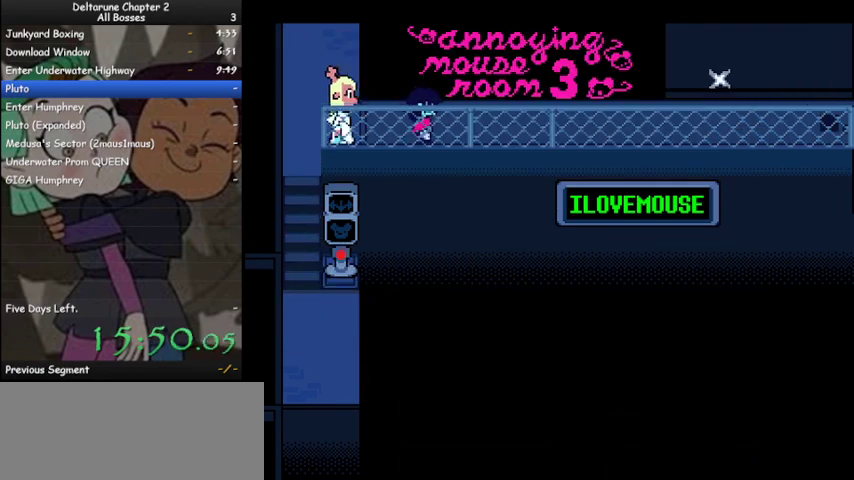
{"keys": ["ctrl", "right", "shift"], "events": []}
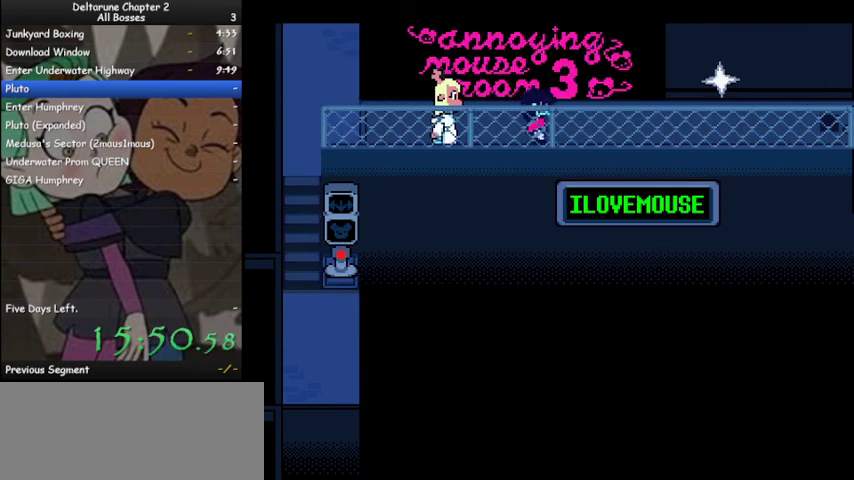
{"keys": ["ctrl", "right", "shift"], "events": []}
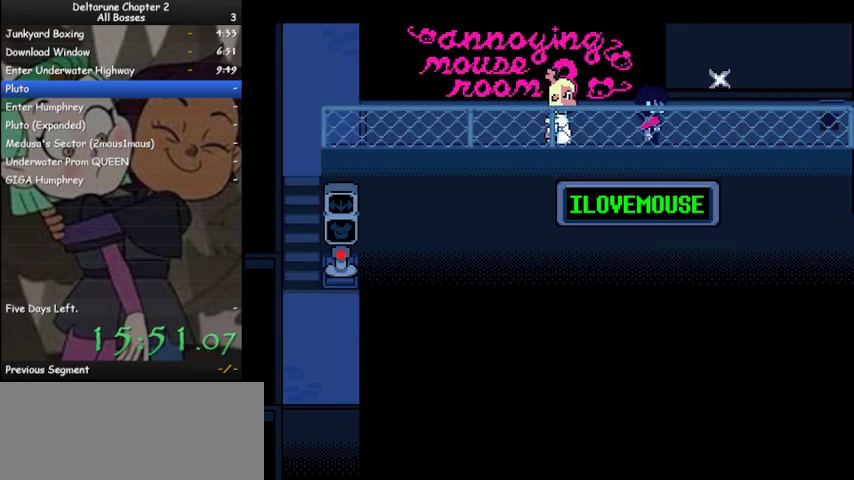
{"keys": ["ctrl", "shift", "z"], "events": [[67, "up", "down"], [167, "right", "up"], [233, "z", "down"], [267, "z", "up"], [367, "up", "up"], [367, "z", "down"], [400, "z", "up"], [433, "z", "down"]]}
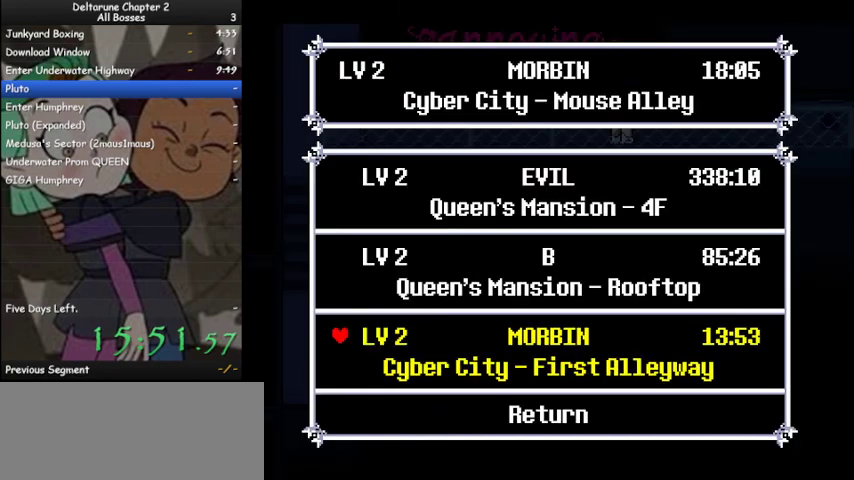
{"keys": ["ctrl", "right", "shift"], "events": [[33, "z", "up"], [100, "z", "down"], [133, "z", "up"], [200, "z", "down"], [267, "right", "down"], [267, "z", "up"], [333, "down", "down"], [500, "down", "up"]]}
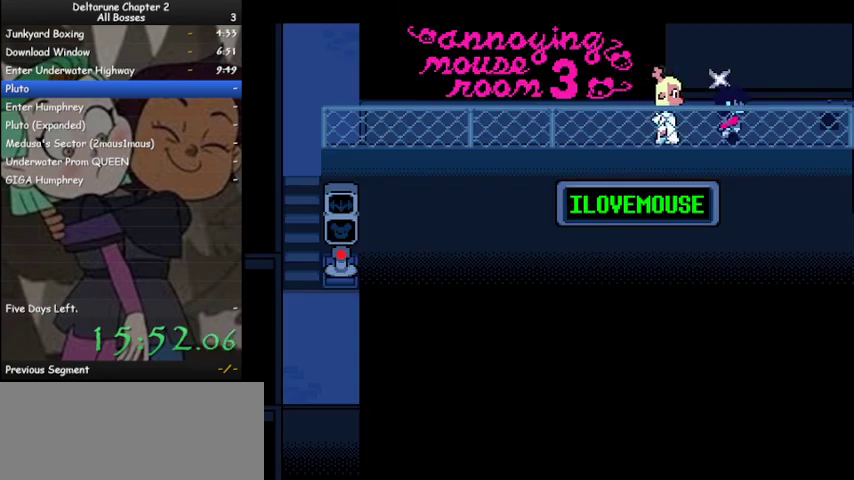
{"keys": ["ctrl", "right", "shift"], "events": []}
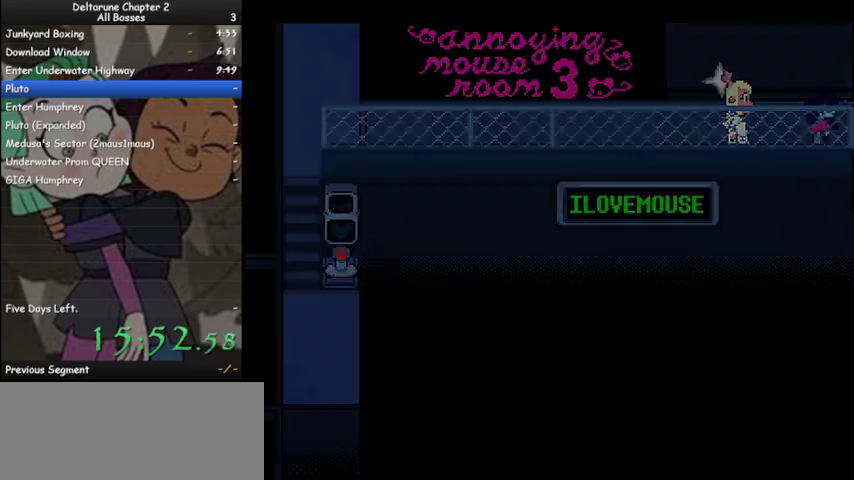
{"keys": ["ctrl", "right", "shift"], "events": []}
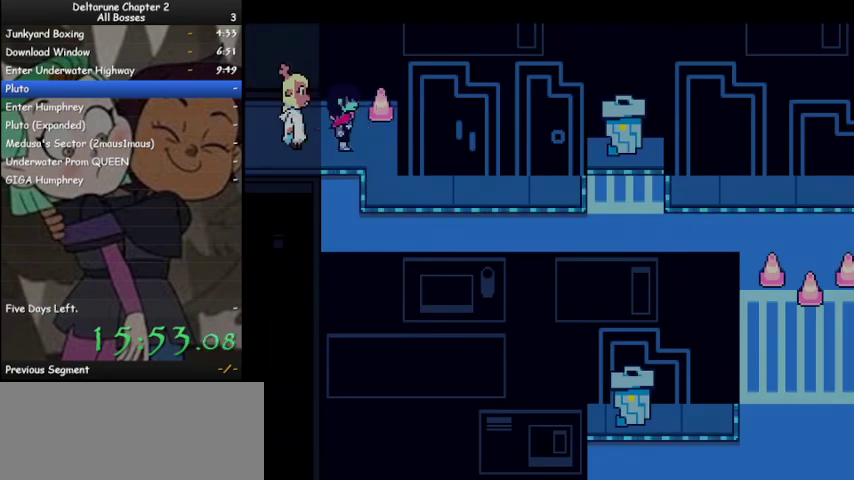
{"keys": ["ctrl", "right", "shift"], "events": [[100, "down", "down"], [133, "right", "up"], [367, "right", "down"], [433, "down", "up"]]}
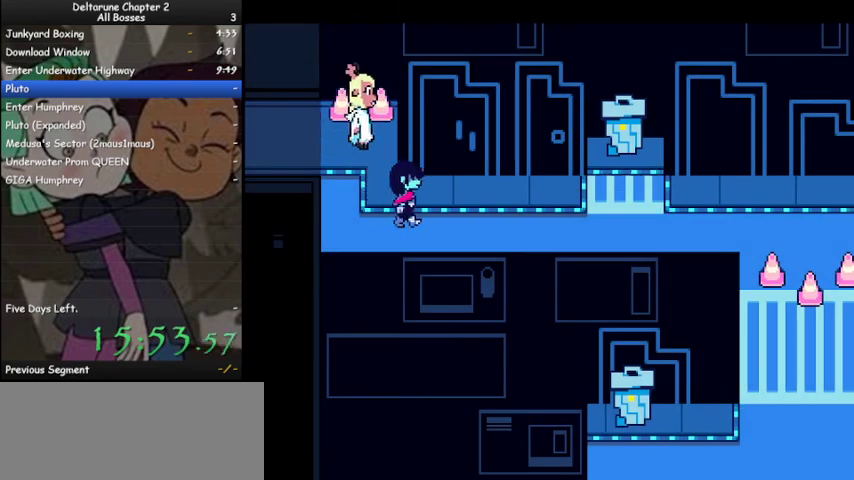
{"keys": ["ctrl", "right", "shift"], "events": [[333, "down", "down"], [400, "down", "up"]]}
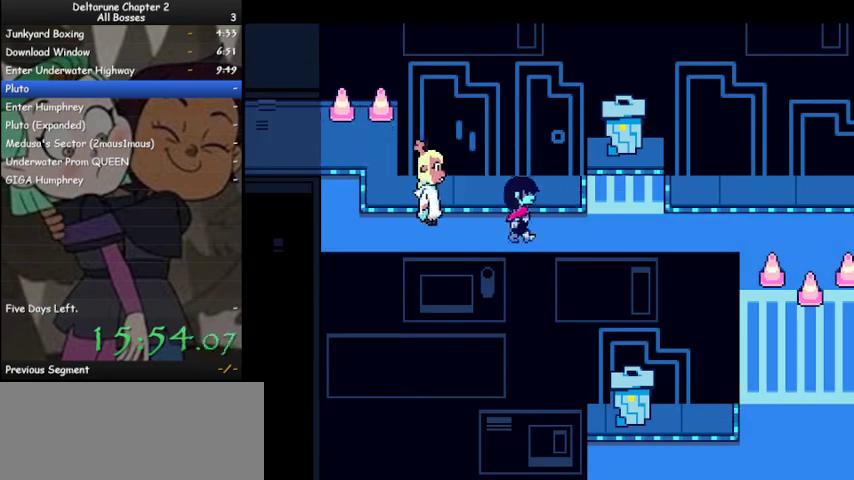
{"keys": ["ctrl", "right", "shift"], "events": []}
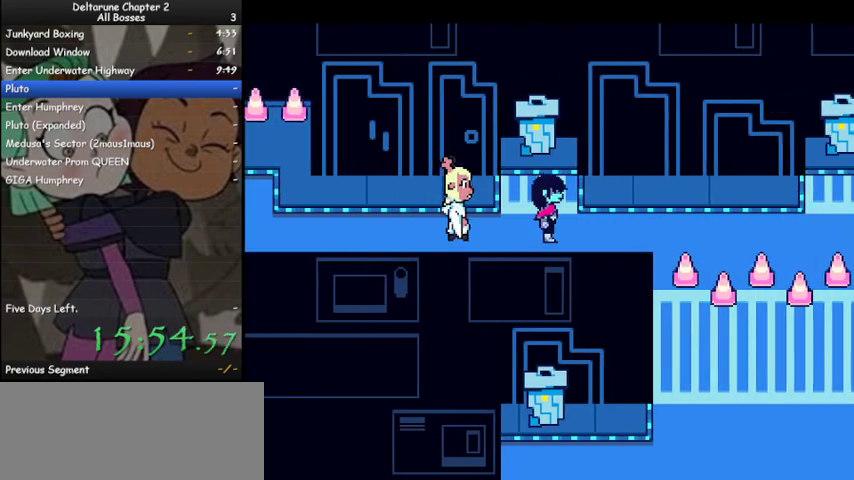
{"keys": ["ctrl", "right", "shift"], "events": []}
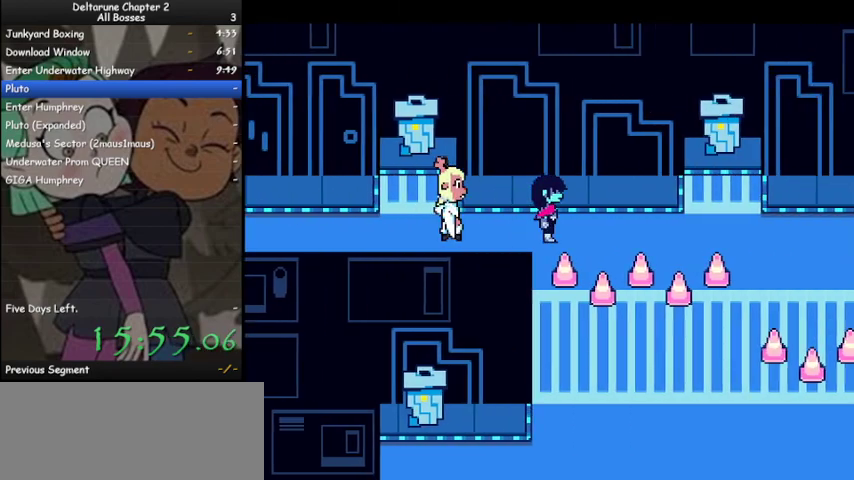
{"keys": ["ctrl", "right", "shift"], "events": []}
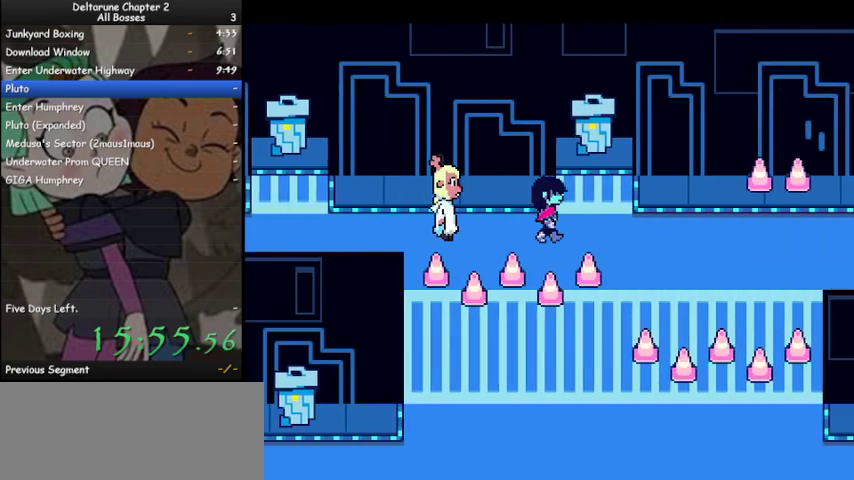
{"keys": ["ctrl", "down", "left", "shift"], "events": [[267, "down", "down"], [300, "right", "up"], [367, "left", "down"]]}
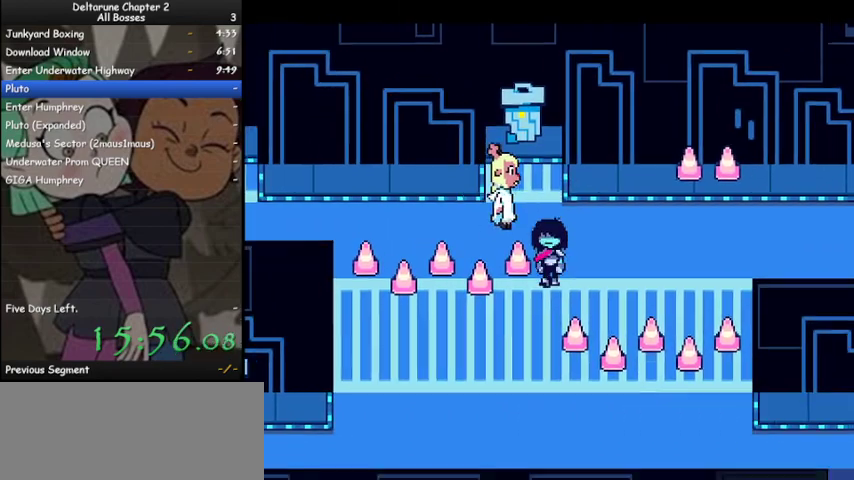
{"keys": ["ctrl", "down", "right", "shift"], "events": [[133, "left", "up"], [467, "right", "down"]]}
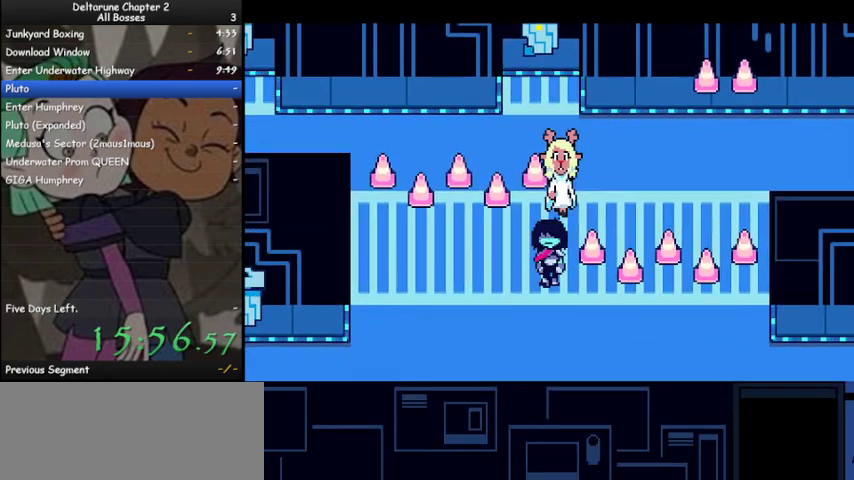
{"keys": ["ctrl", "right", "shift"], "events": [[300, "down", "up"]]}
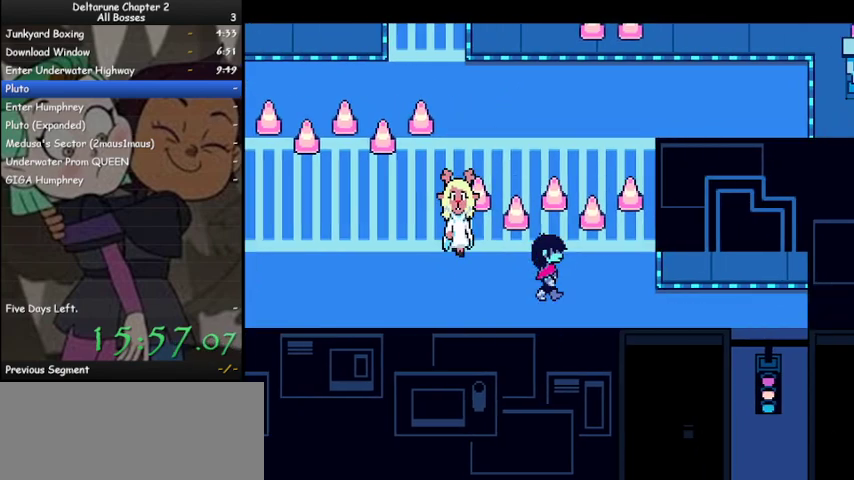
{"keys": ["ctrl", "right", "shift"], "events": []}
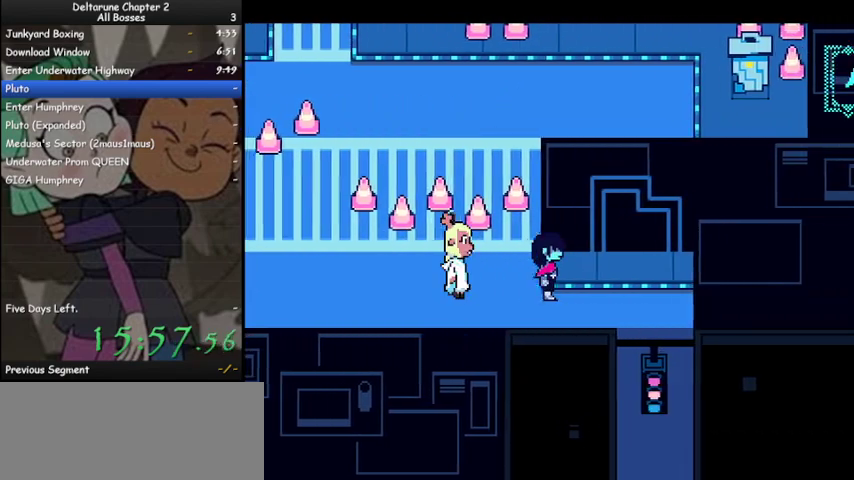
{"keys": ["ctrl", "down", "shift"], "events": [[333, "down", "down"], [433, "right", "up"]]}
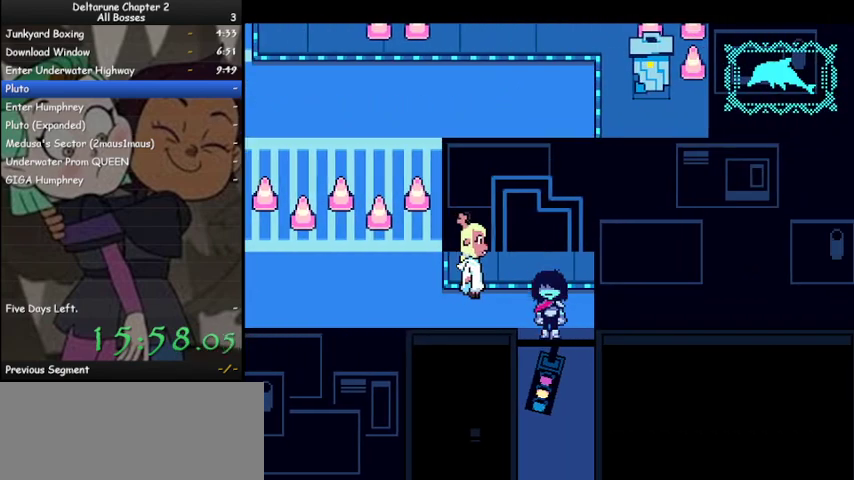
{"keys": ["ctrl", "down", "shift"], "events": []}
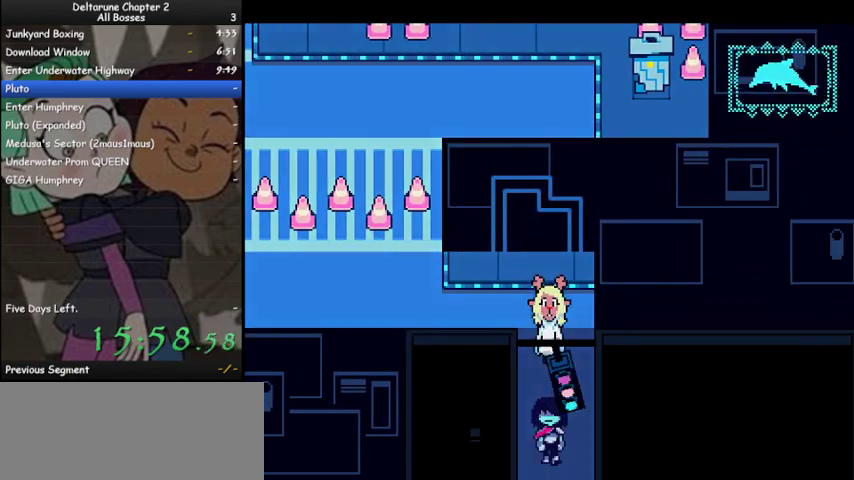
{"keys": ["ctrl", "down", "shift"], "events": []}
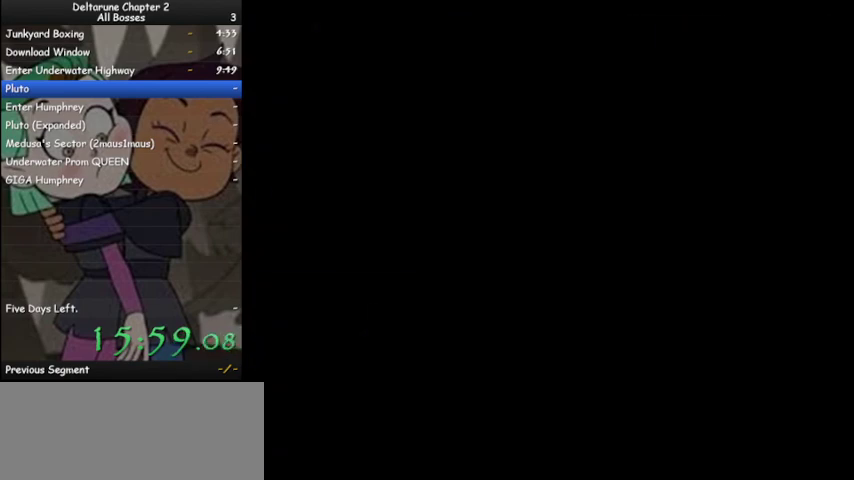
{"keys": ["ctrl", "down", "right", "shift"], "events": [[167, "right", "down"]]}
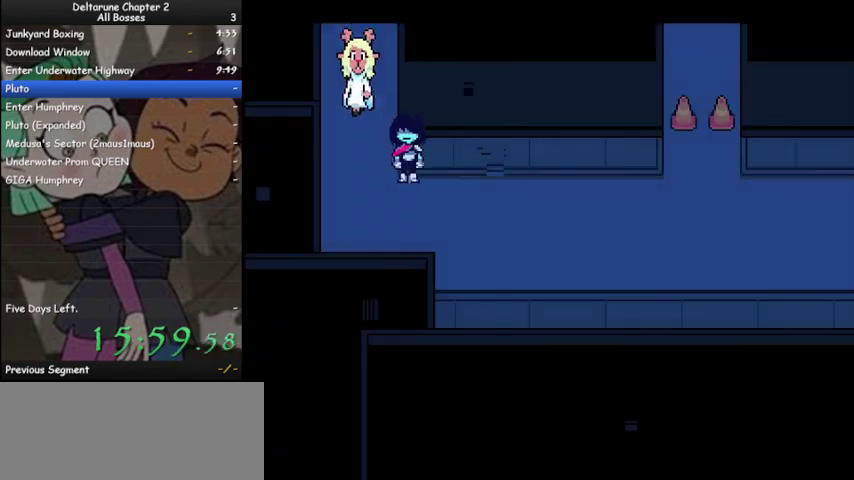
{"keys": ["ctrl", "right", "shift"], "events": [[167, "down", "up"], [433, "z", "down"], [467, "z", "up"]]}
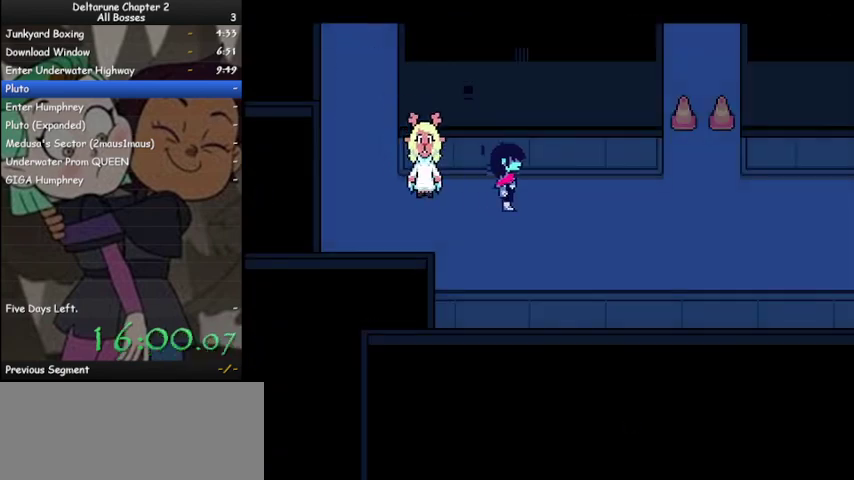
{"keys": ["ctrl", "right", "shift"], "events": [[133, "z", "down"], [167, "z", "up"], [267, "z", "down"], [300, "z", "up"], [400, "z", "down"], [467, "z", "up"]]}
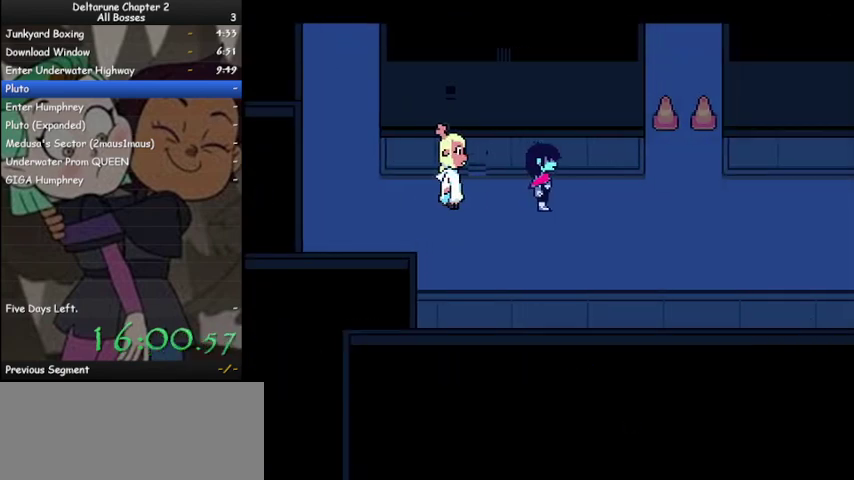
{"keys": ["ctrl", "shift"], "events": [[33, "z", "down"], [100, "z", "up"], [167, "z", "down"], [233, "right", "up"], [267, "z", "up"], [433, "z", "down"], [500, "z", "up"]]}
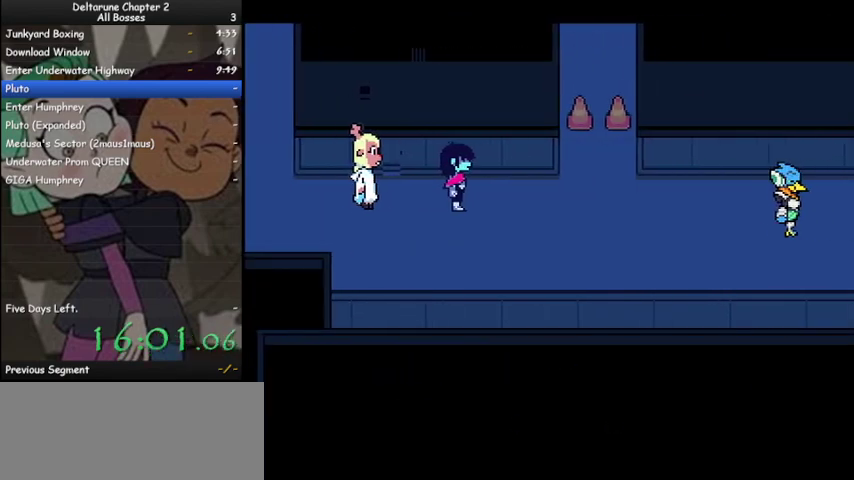
{"keys": ["ctrl", "shift", "z"], "events": [[167, "z", "down"], [200, "z", "up"], [300, "z", "down"], [400, "z", "up"], [467, "z", "down"]]}
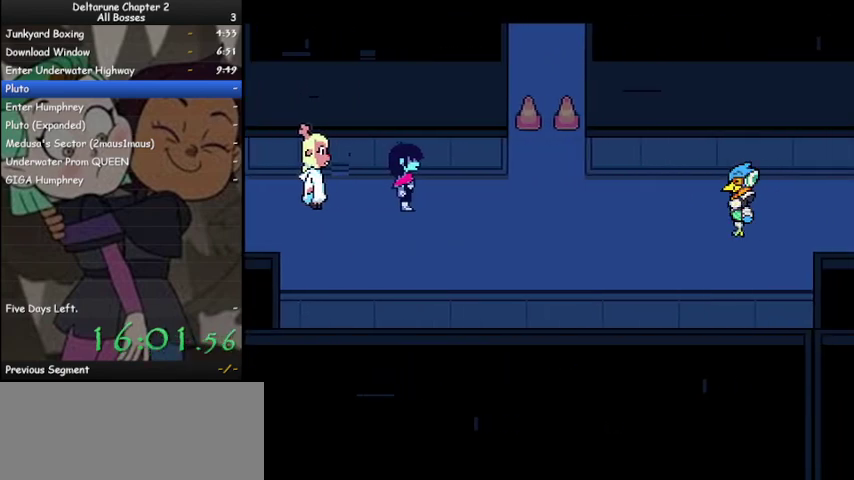
{"keys": ["ctrl", "shift"], "events": [[67, "z", "up"], [167, "z", "down"], [267, "z", "up"], [367, "z", "down"], [433, "z", "up"]]}
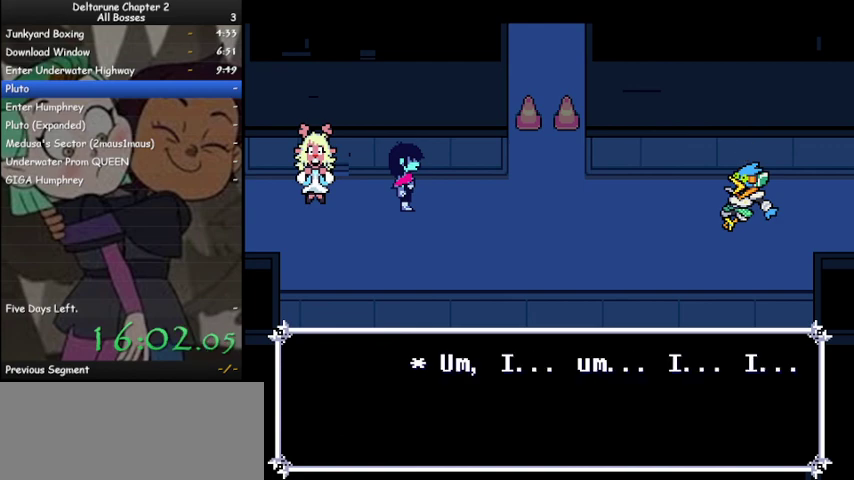
{"keys": ["ctrl", "shift"], "events": [[100, "z", "down"], [133, "z", "up"], [267, "z", "down"], [333, "z", "up"], [433, "z", "down"], [467, "z", "up"]]}
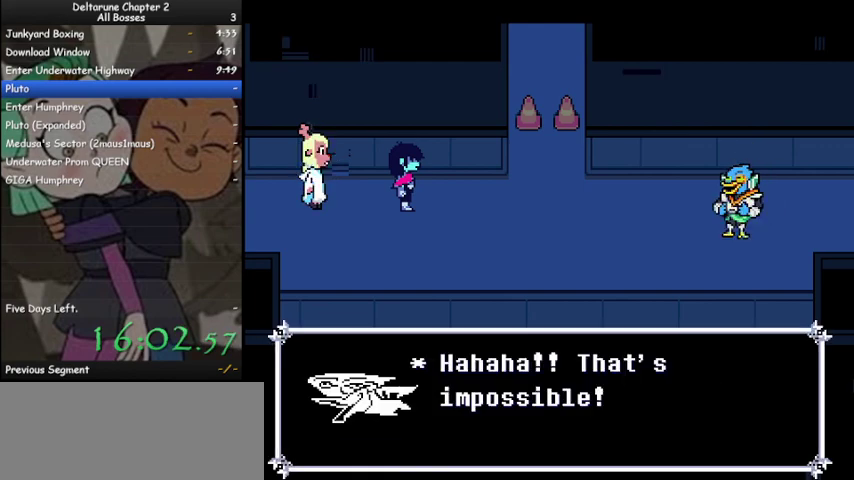
{"keys": ["ctrl", "shift", "z"], "events": [[100, "z", "down"], [167, "z", "up"], [233, "z", "down"], [333, "z", "up"], [433, "z", "down"]]}